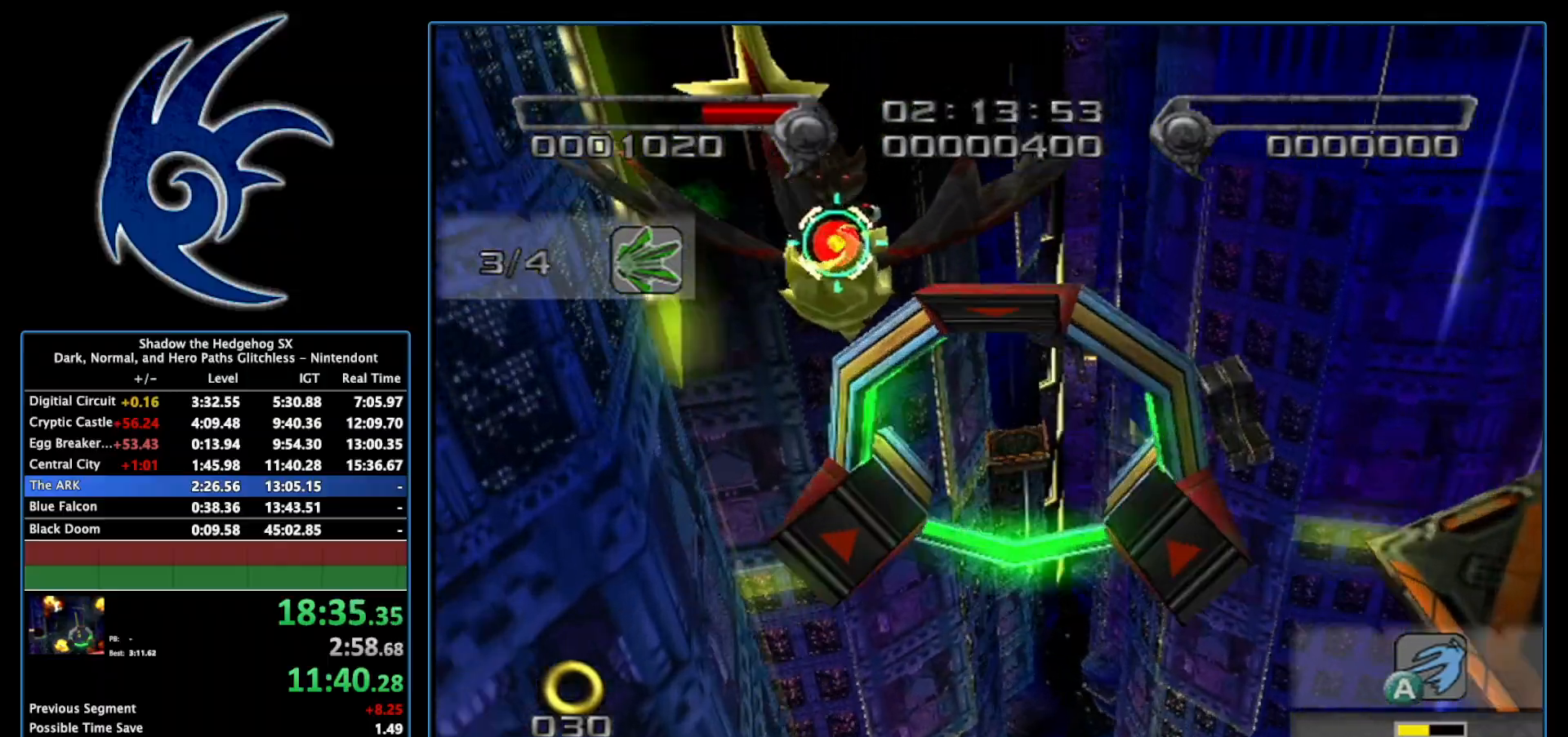
Gameplay with a controller (Nintendo layout); each line is a JSON object with the inputs held at the frame after it. "events" lists button and stick changes between this image and that frame as [ms after this image, input, new state], when the widget could be followed in between. Not read: L3 R3.
{"buttons": ["A"], "left_stick": "center", "right_stick": "center", "events": [[183, "left_stick", "down-right"], [433, "left_stick", "center"]]}
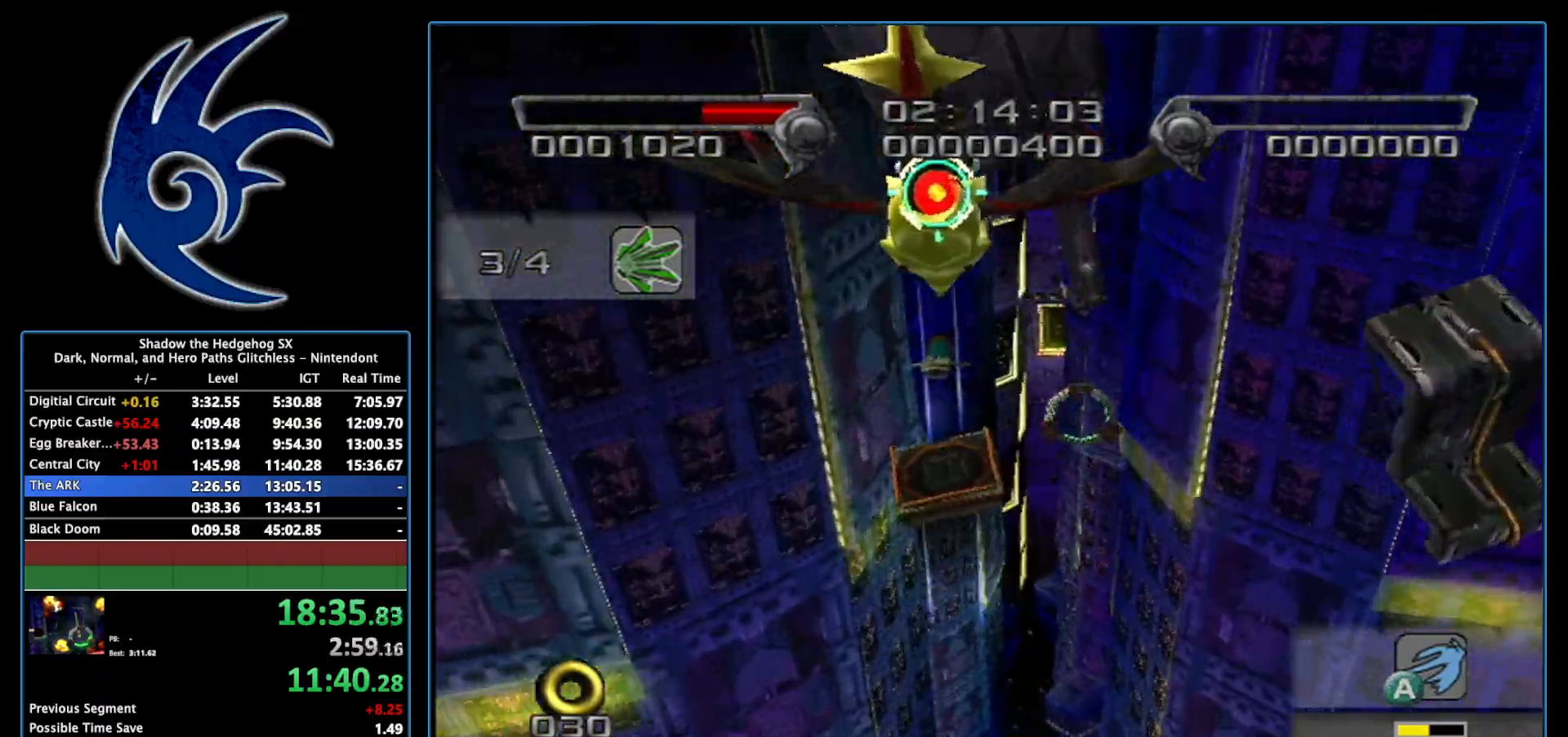
{"buttons": ["A"], "left_stick": "right", "right_stick": "center", "events": [[83, "left_stick", "right"]]}
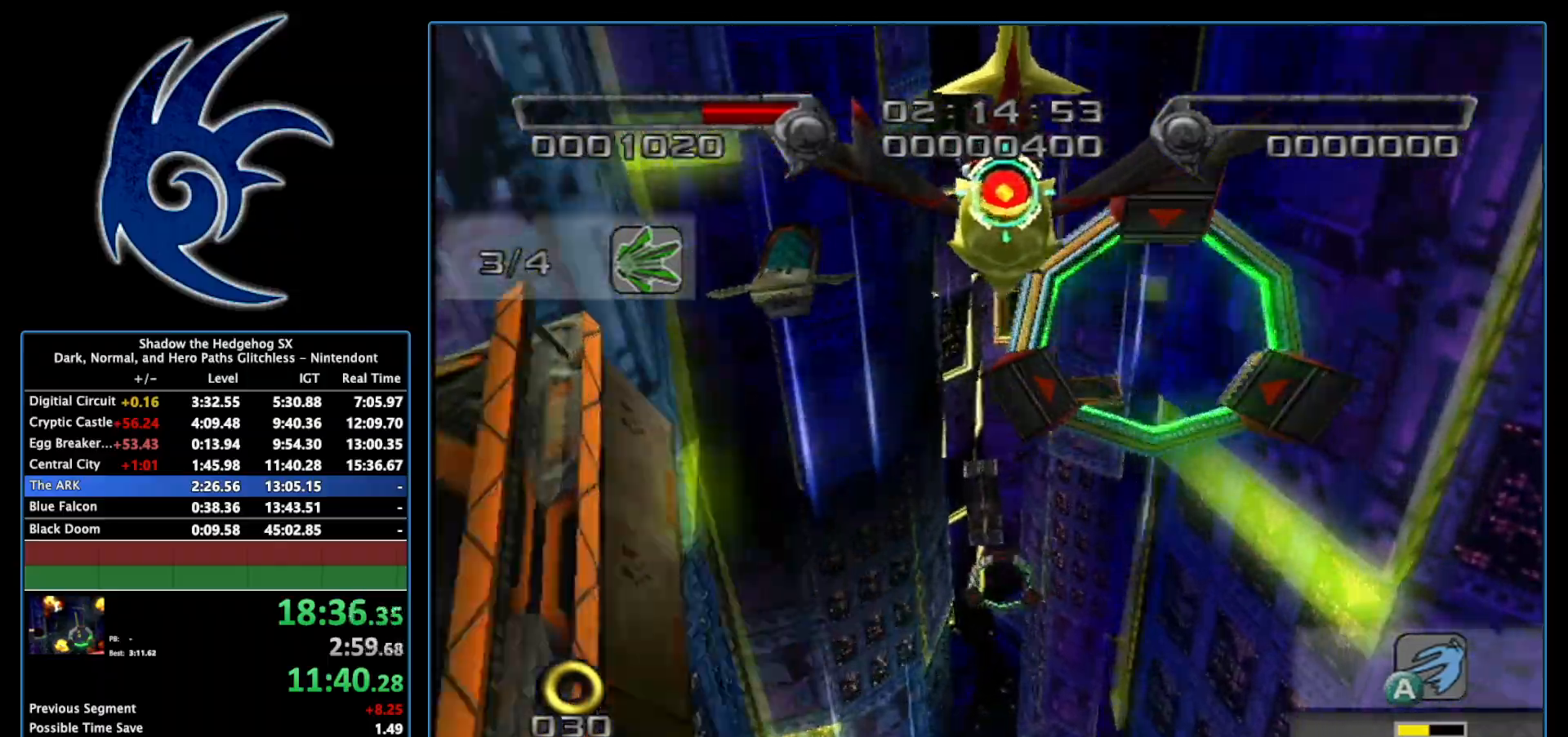
{"buttons": ["A"], "left_stick": "up-left", "right_stick": "center", "events": [[17, "left_stick", "center"], [217, "left_stick", "left"], [433, "left_stick", "up-left"]]}
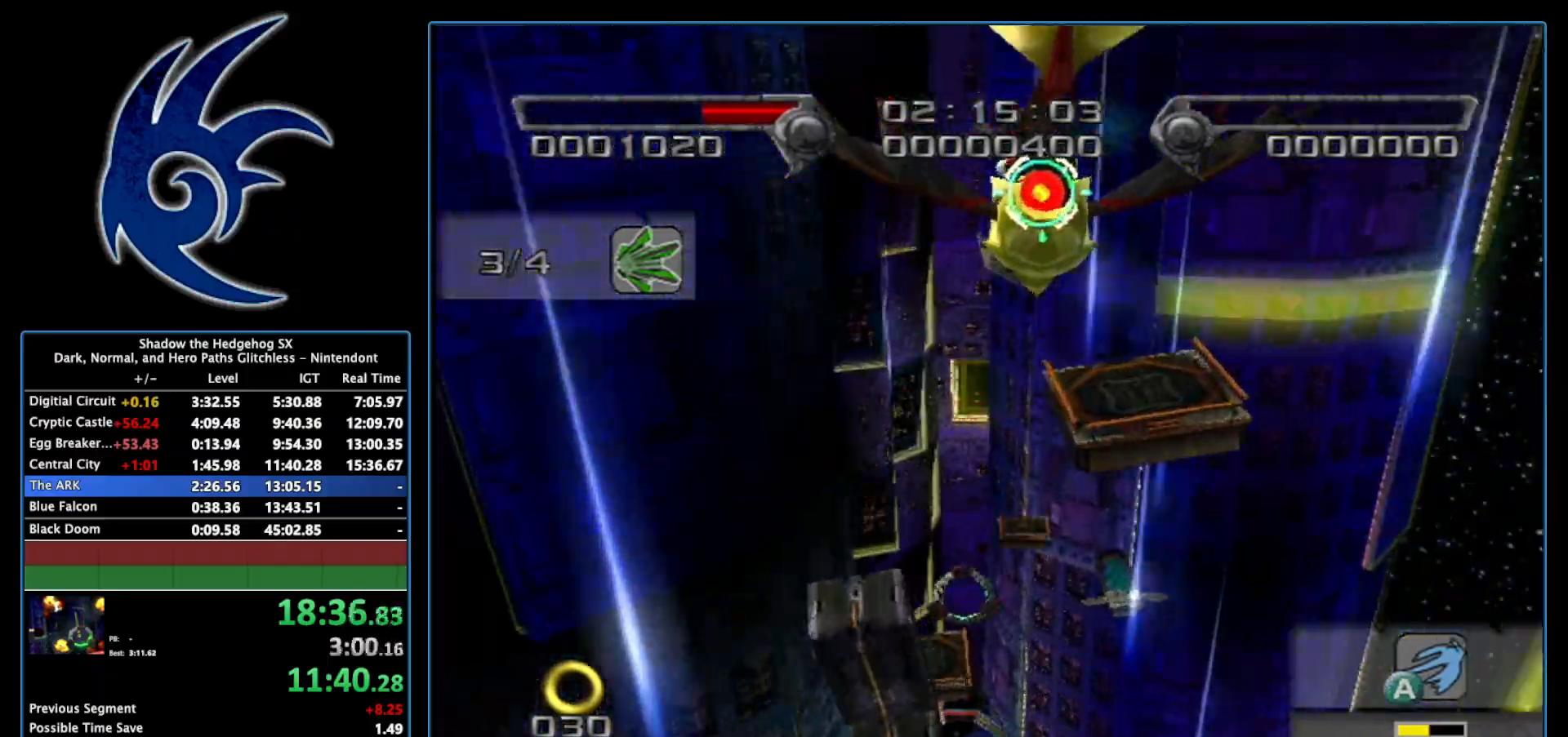
{"buttons": ["A"], "left_stick": "center", "right_stick": "center", "events": [[233, "left_stick", "center"]]}
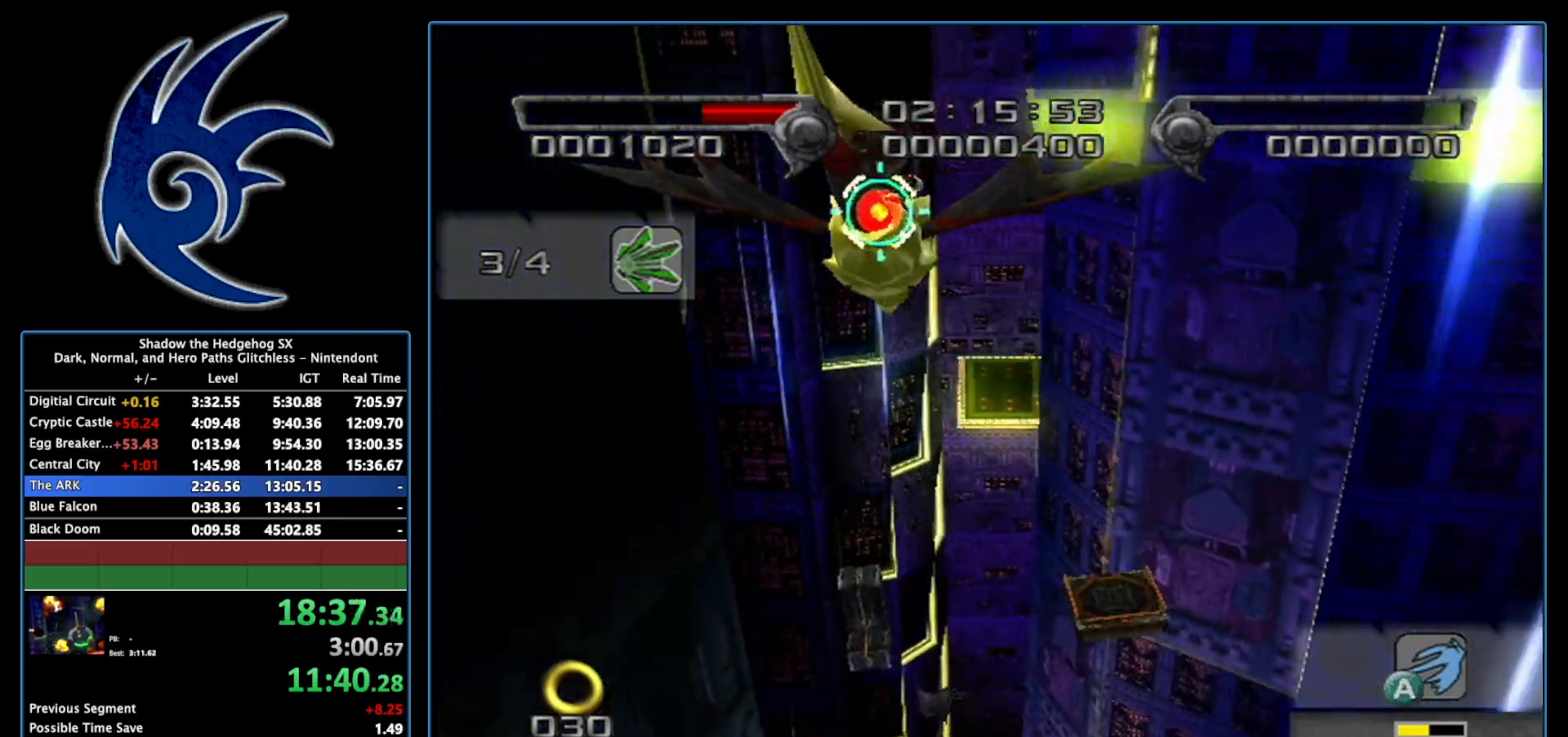
{"buttons": ["A"], "left_stick": "center", "right_stick": "center", "events": [[50, "left_stick", "up"], [233, "left_stick", "up-right"], [333, "left_stick", "center"]]}
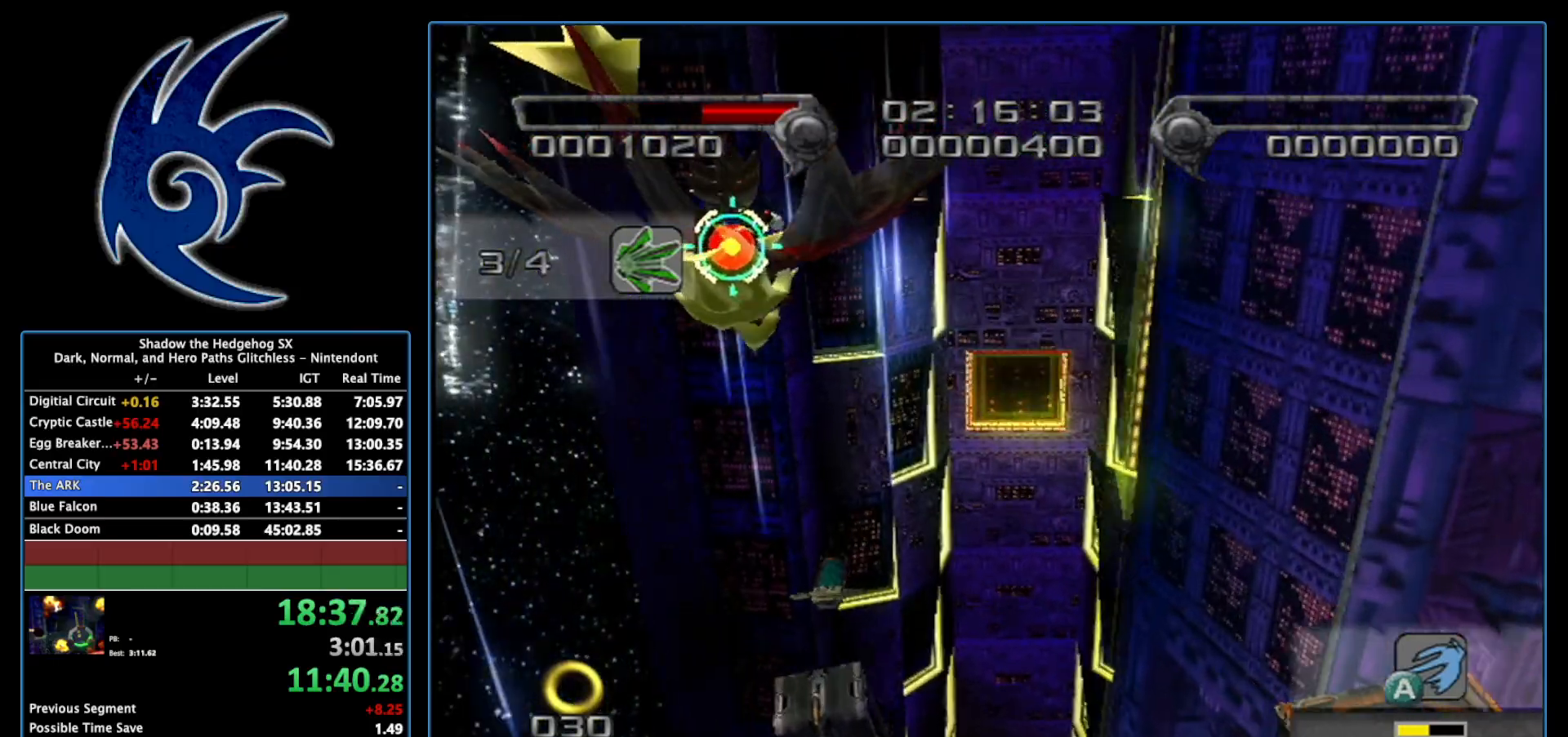
{"buttons": ["A"], "left_stick": "center", "right_stick": "center", "events": [[117, "left_stick", "up-right"], [267, "left_stick", "up"], [400, "left_stick", "center"]]}
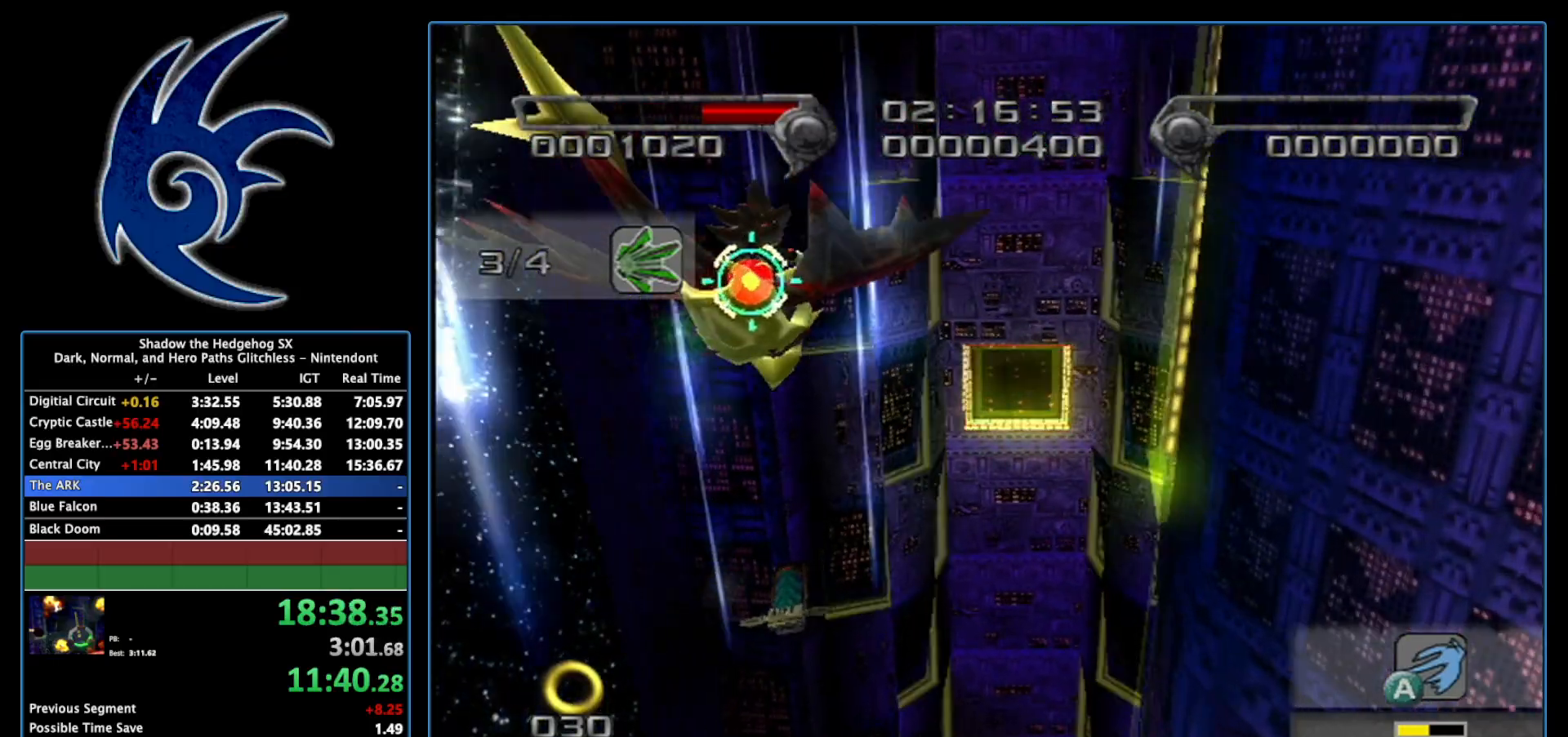
{"buttons": ["A"], "left_stick": "center", "right_stick": "center", "events": [[117, "left_stick", "up"], [483, "left_stick", "center"]]}
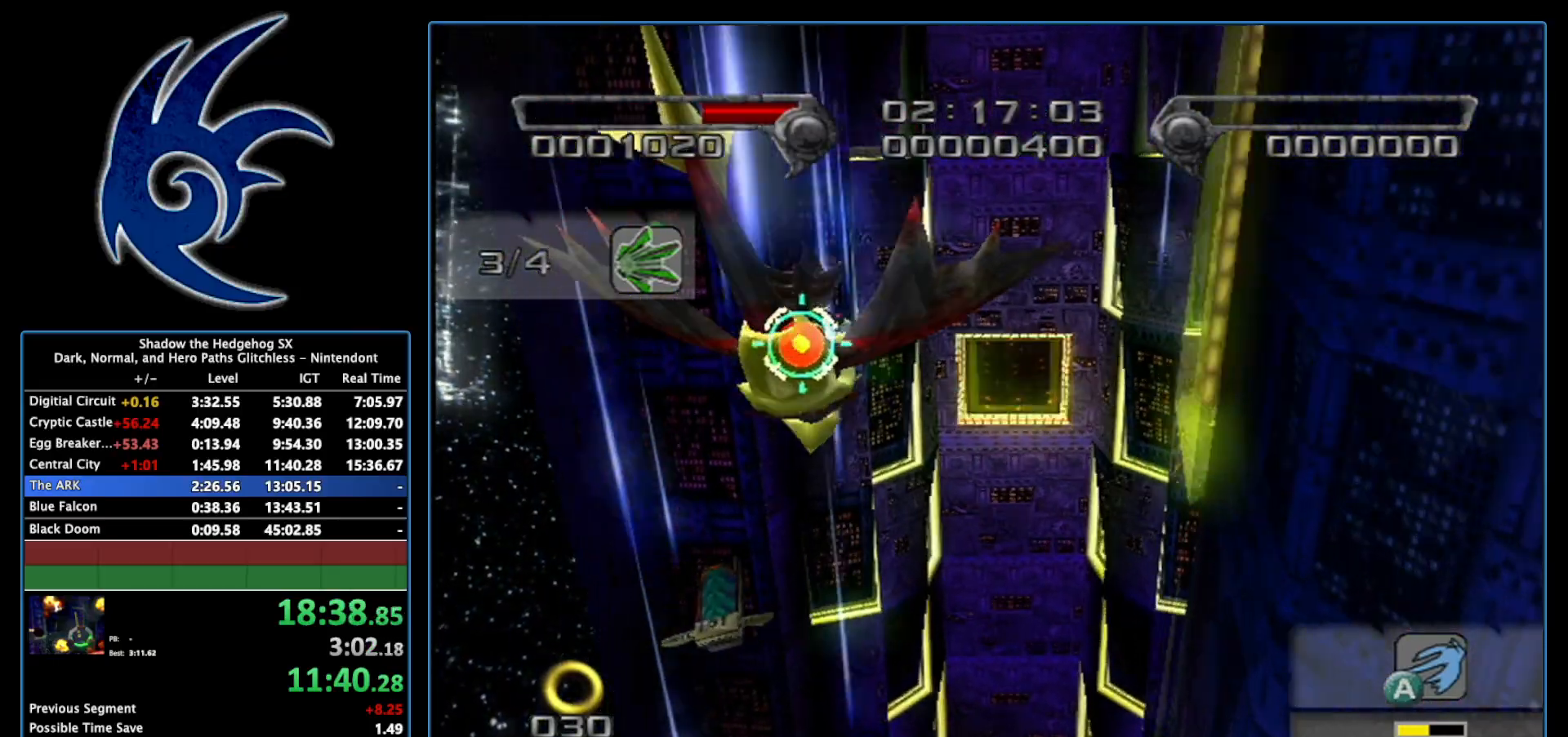
{"buttons": ["A"], "left_stick": "center", "right_stick": "center", "events": [[183, "left_stick", "right"], [333, "left_stick", "center"]]}
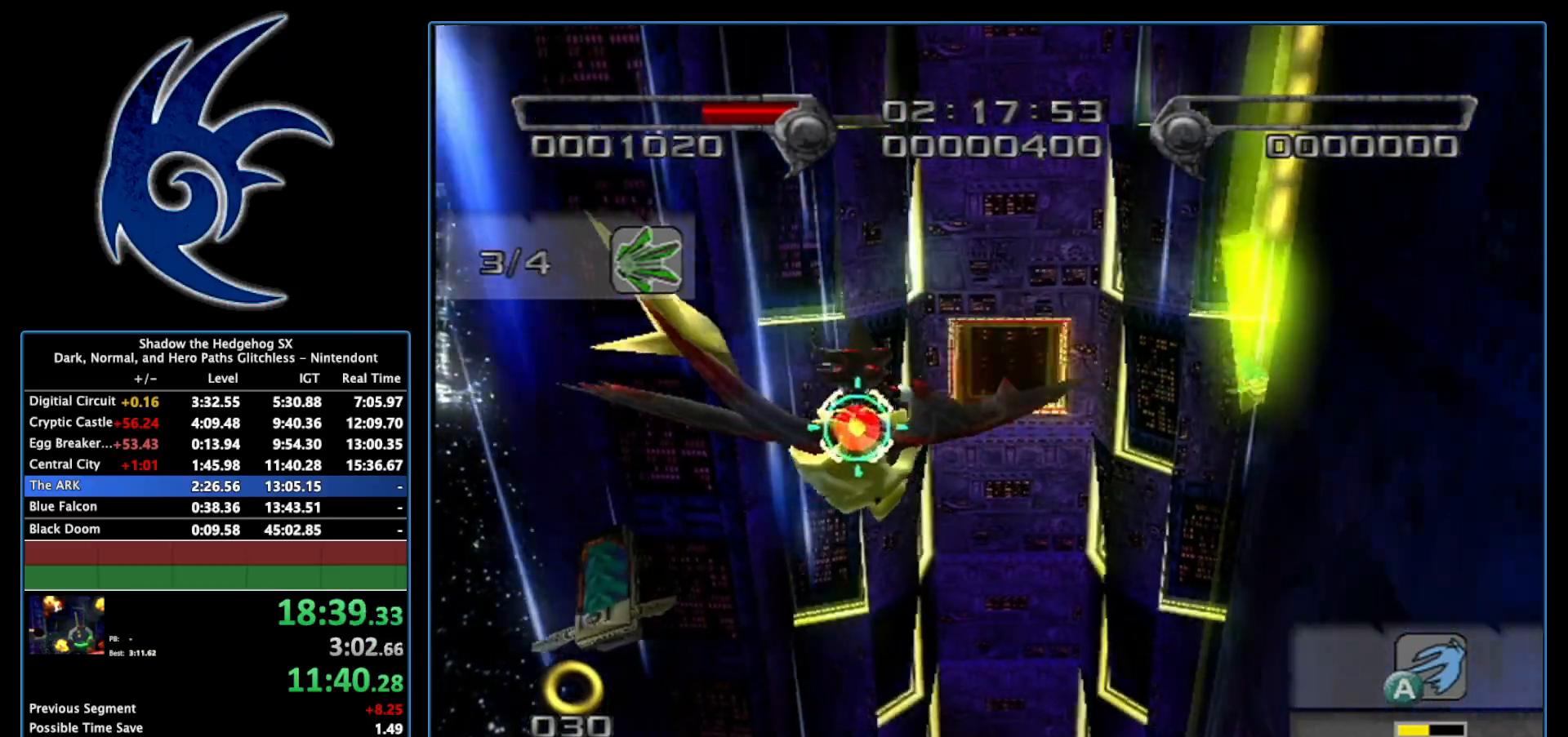
{"buttons": ["A"], "left_stick": "center", "right_stick": "center", "events": []}
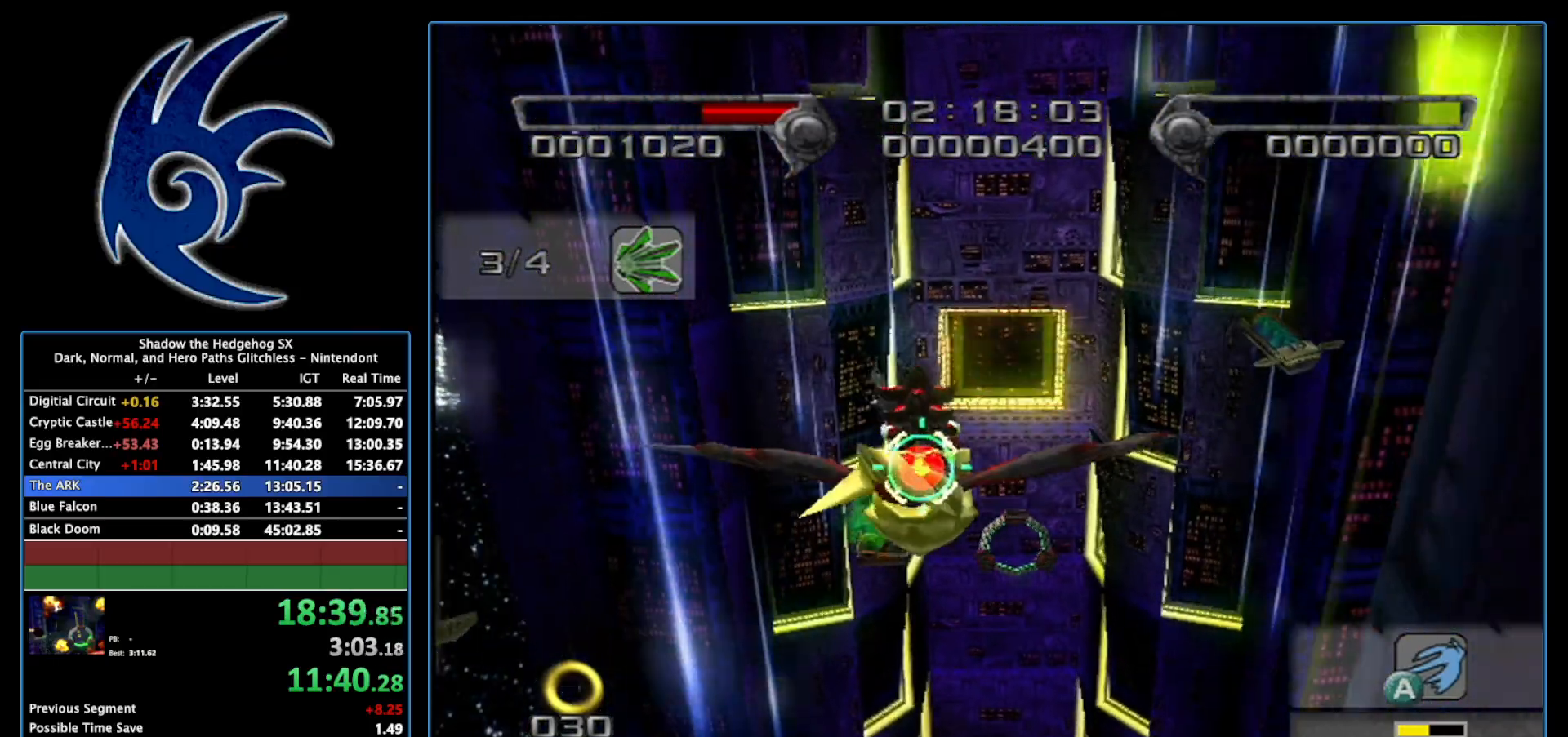
{"buttons": ["A"], "left_stick": "center", "right_stick": "center", "events": [[83, "left_stick", "right"], [183, "left_stick", "up-right"], [333, "left_stick", "center"]]}
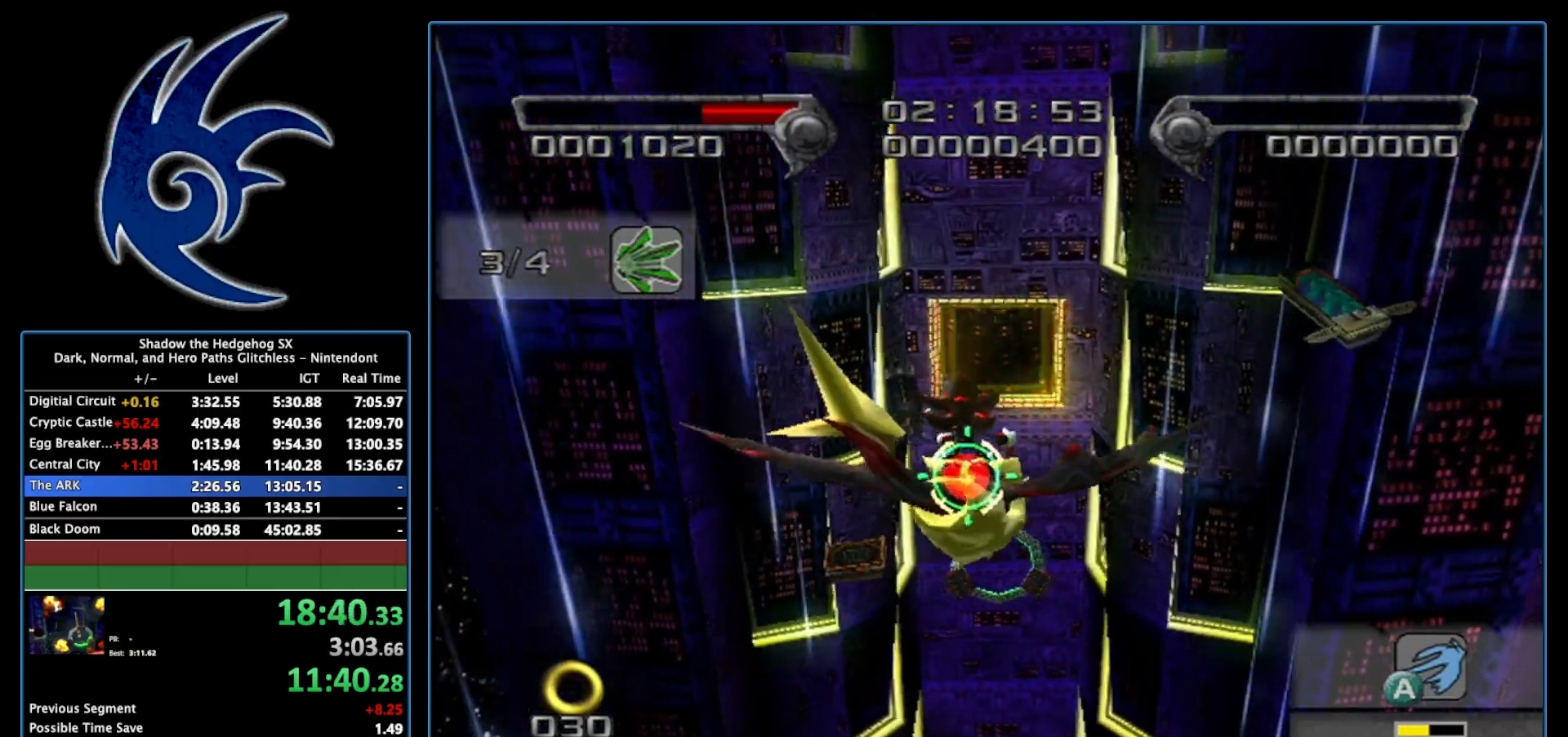
{"buttons": ["A"], "left_stick": "left", "right_stick": "center", "events": [[17, "left_stick", "up-left"], [200, "left_stick", "center"], [367, "left_stick", "left"]]}
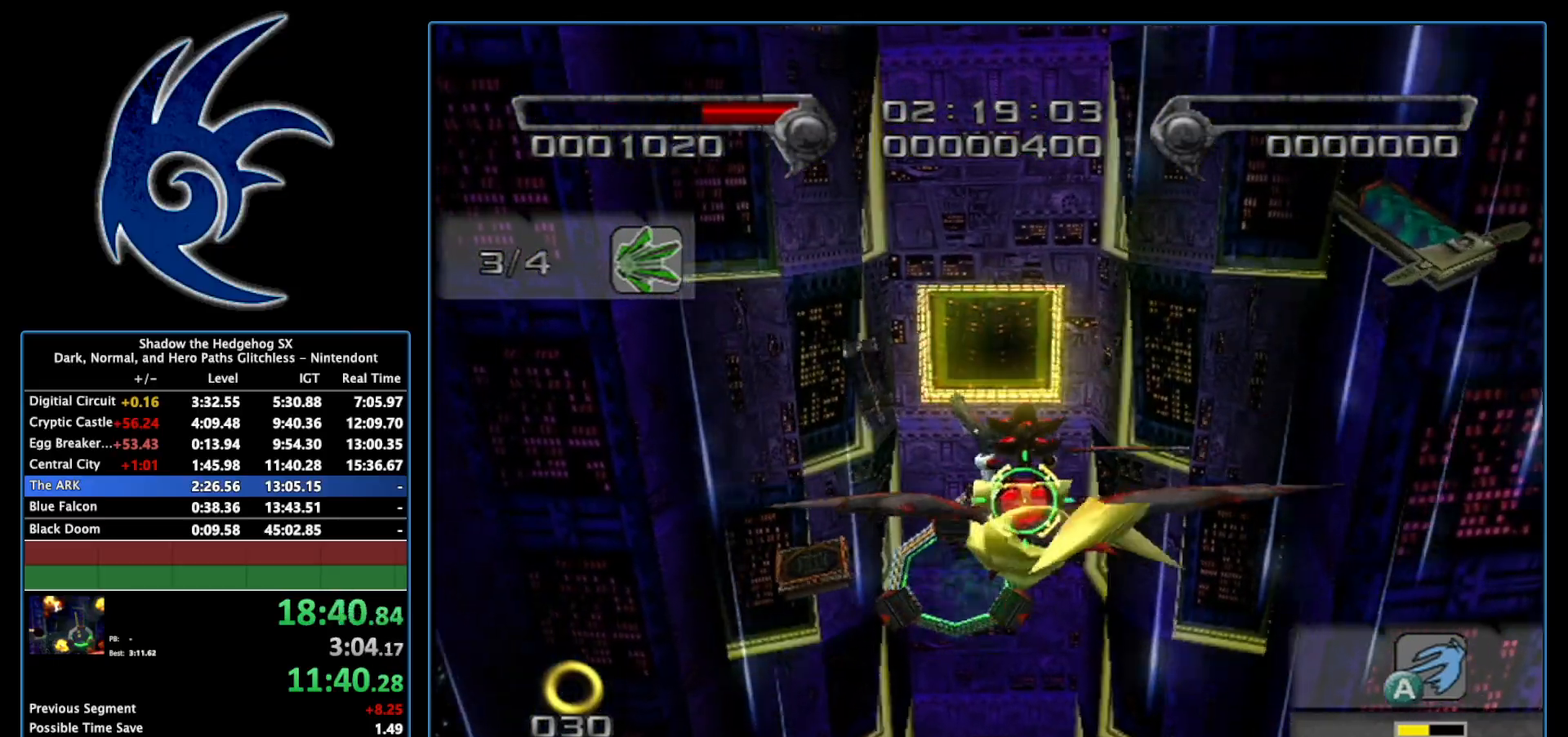
{"buttons": ["A"], "left_stick": "up-right", "right_stick": "center", "events": [[50, "left_stick", "center"], [200, "left_stick", "up-right"]]}
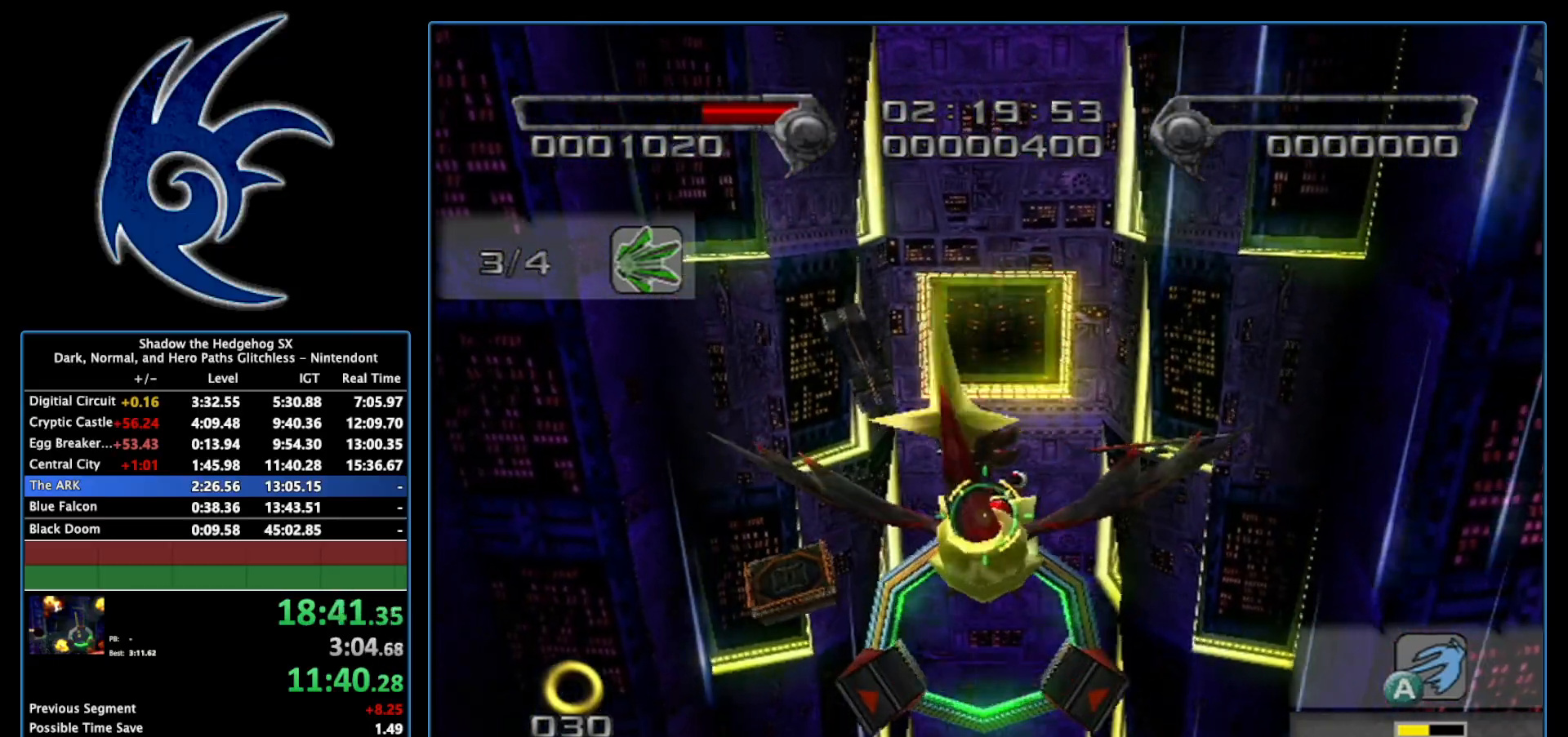
{"buttons": ["A"], "left_stick": "down", "right_stick": "center", "events": [[50, "left_stick", "center"], [300, "left_stick", "down"]]}
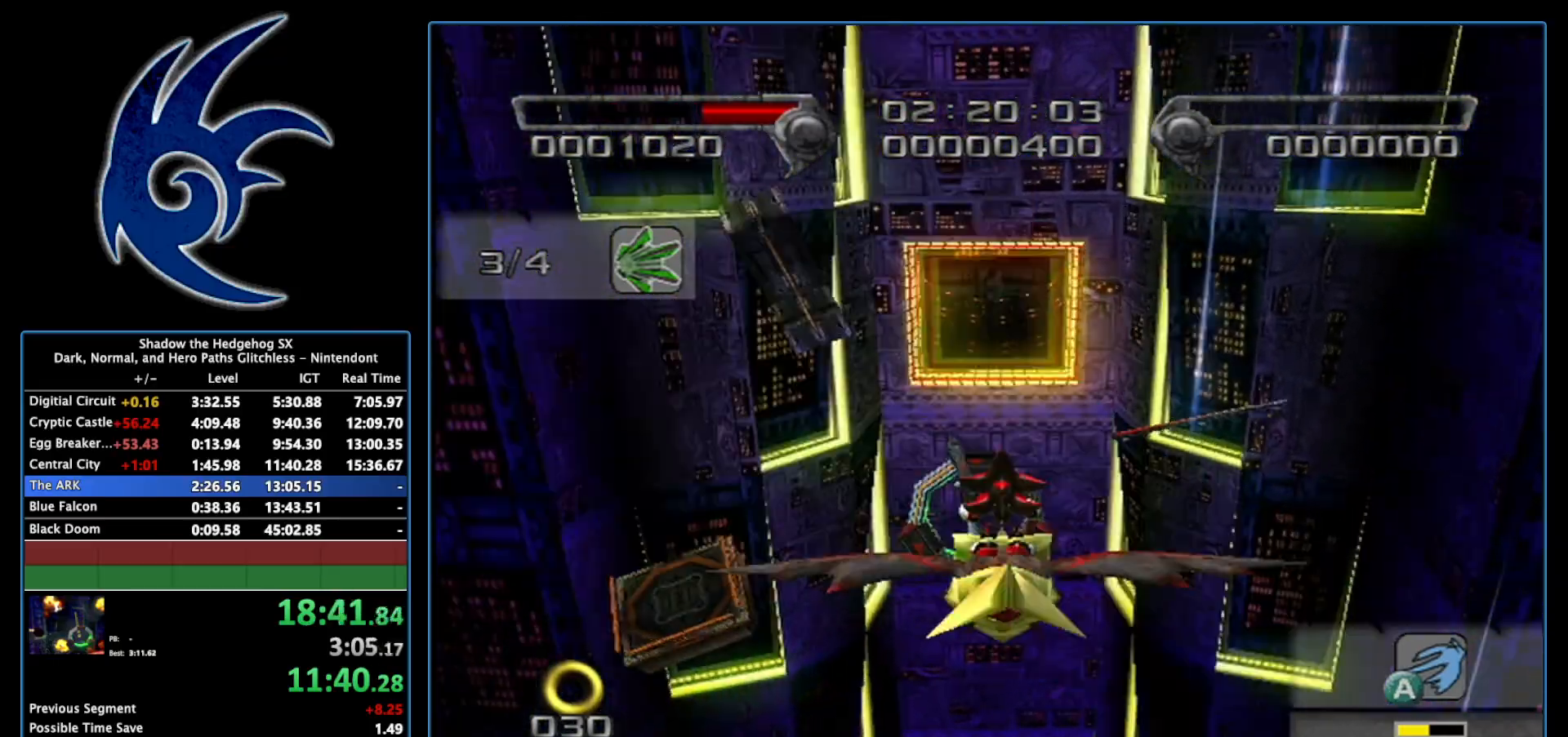
{"buttons": ["A"], "left_stick": "down", "right_stick": "center", "events": []}
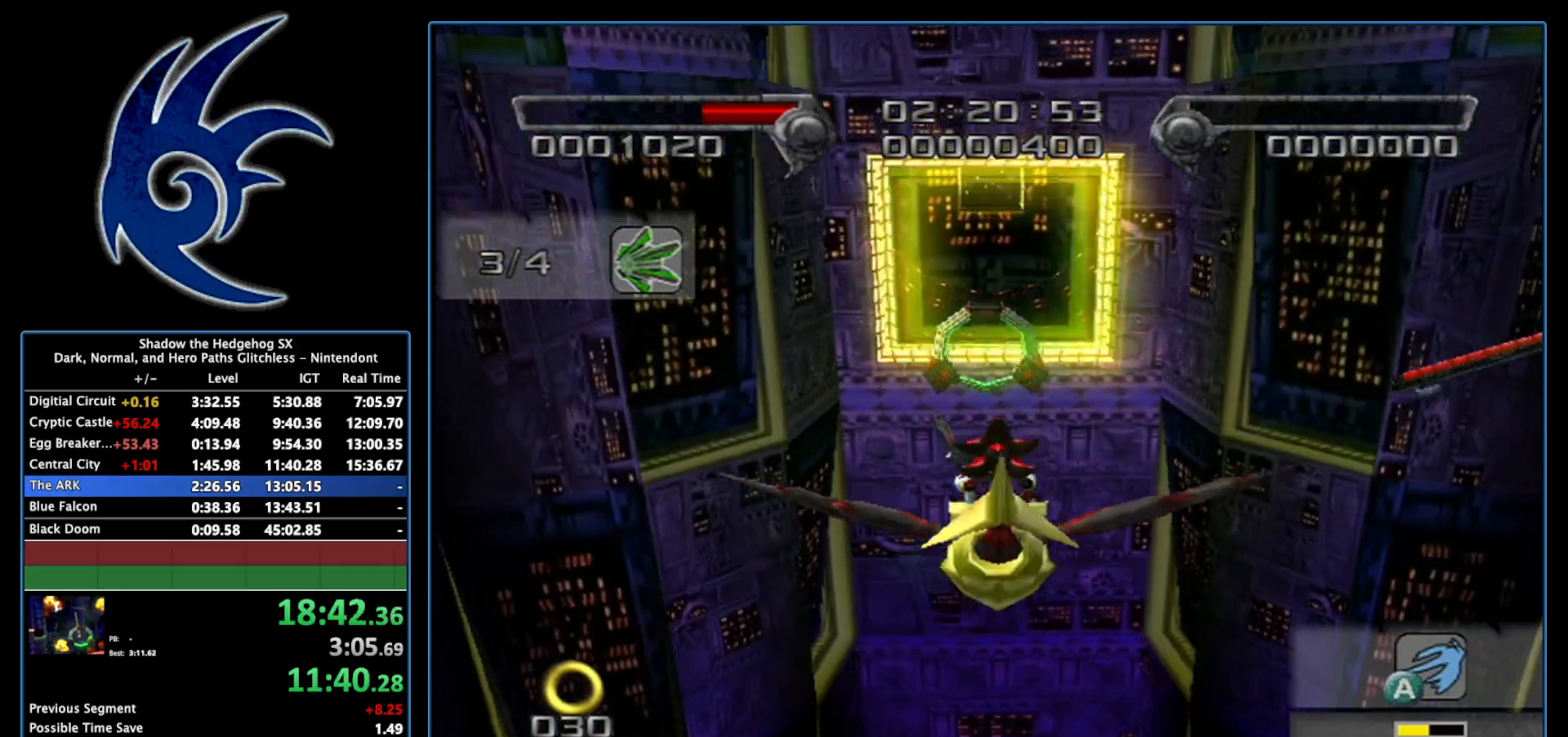
{"buttons": ["A"], "left_stick": "up", "right_stick": "center", "events": [[233, "left_stick", "center"], [400, "left_stick", "up"]]}
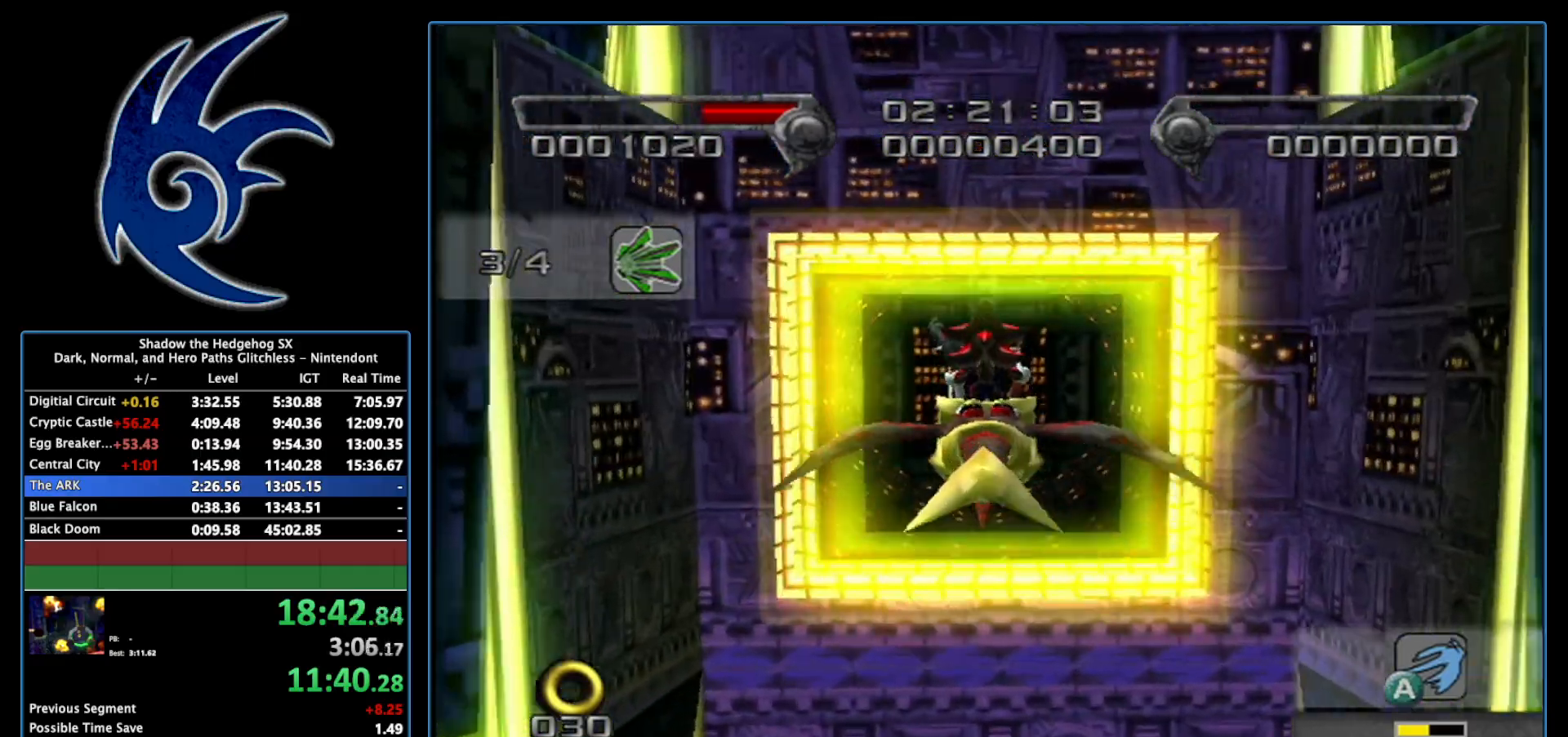
{"buttons": ["A"], "left_stick": "up", "right_stick": "center", "events": []}
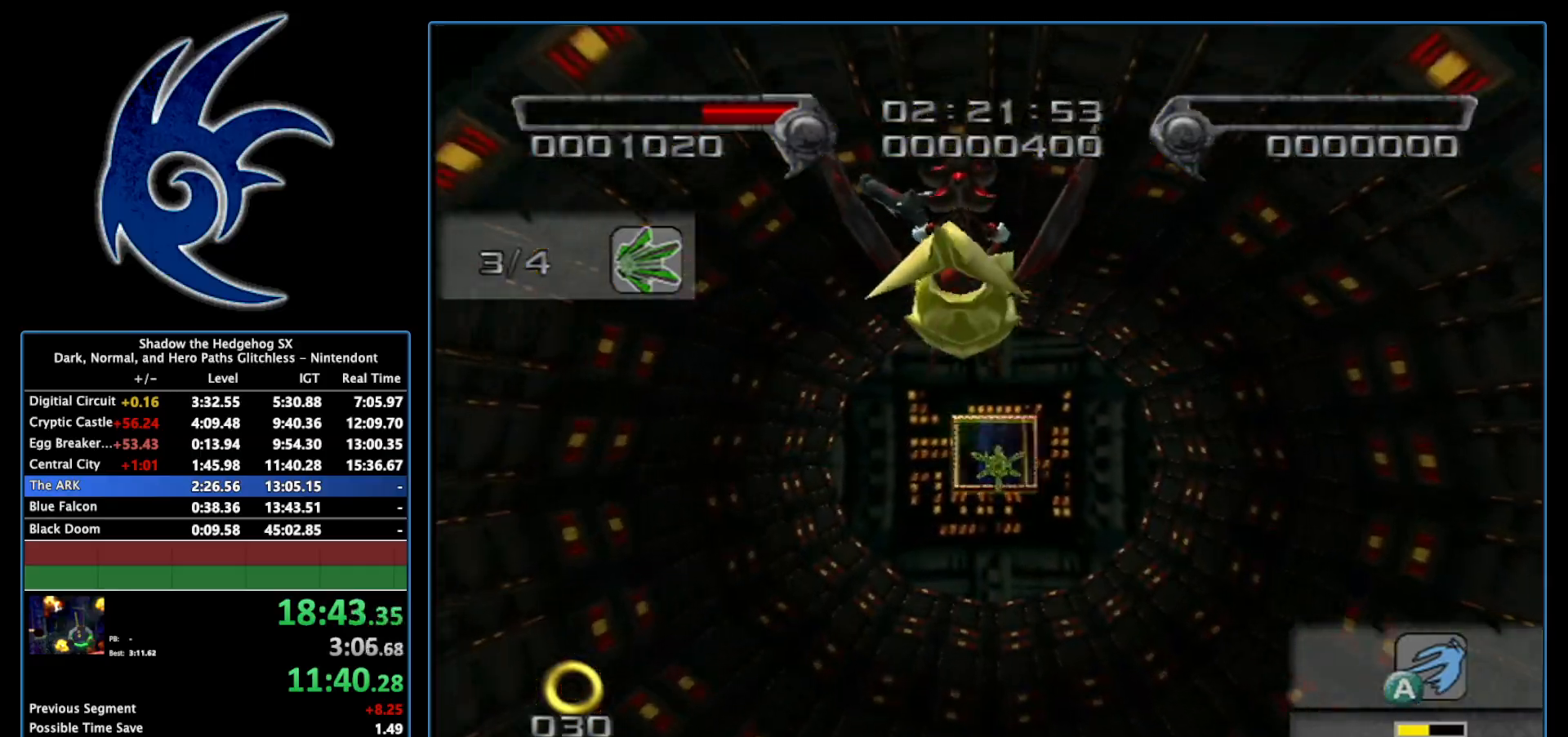
{"buttons": ["A"], "left_stick": "up", "right_stick": "center", "events": [[83, "left_stick", "up-right"], [267, "left_stick", "up"]]}
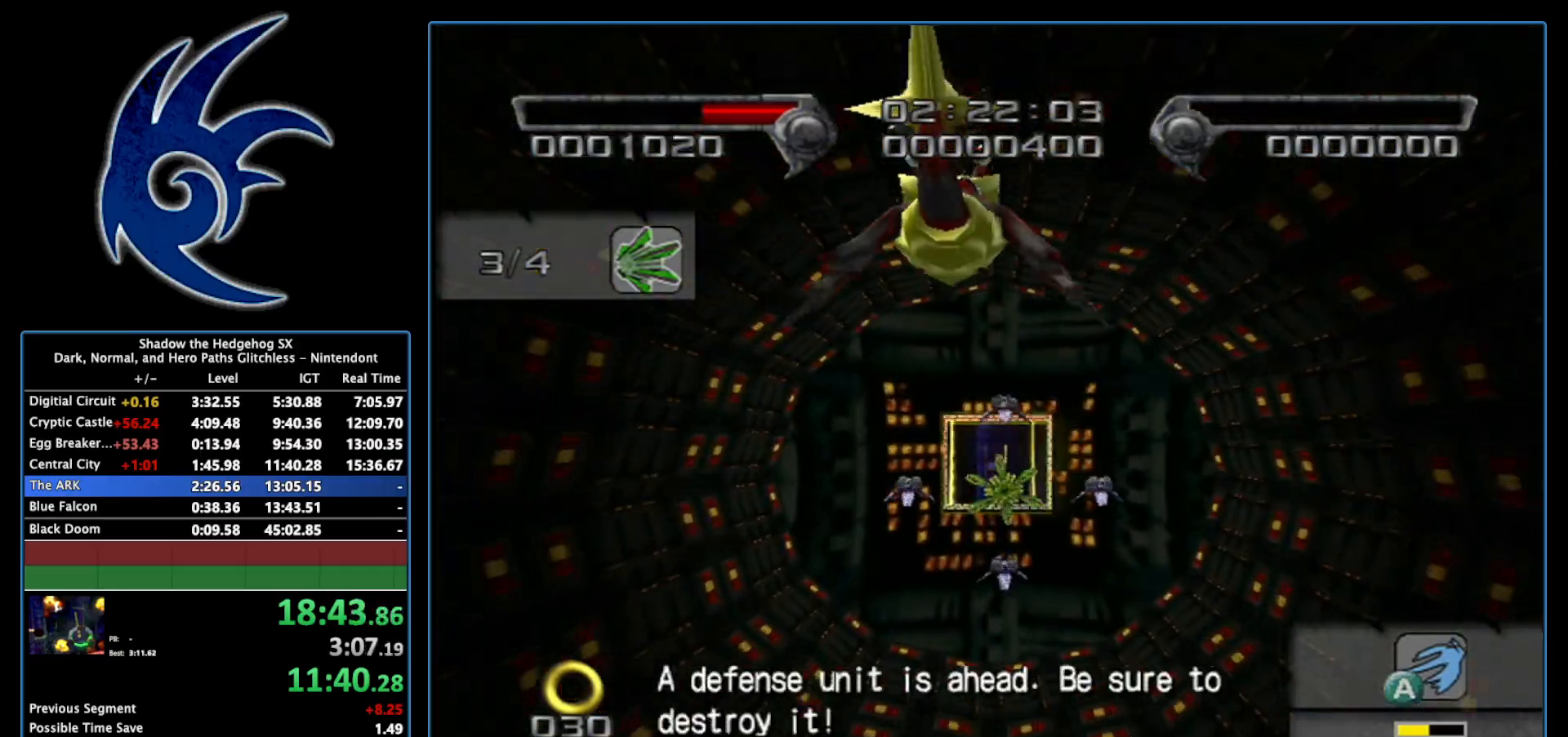
{"buttons": ["A"], "left_stick": "up", "right_stick": "center", "events": []}
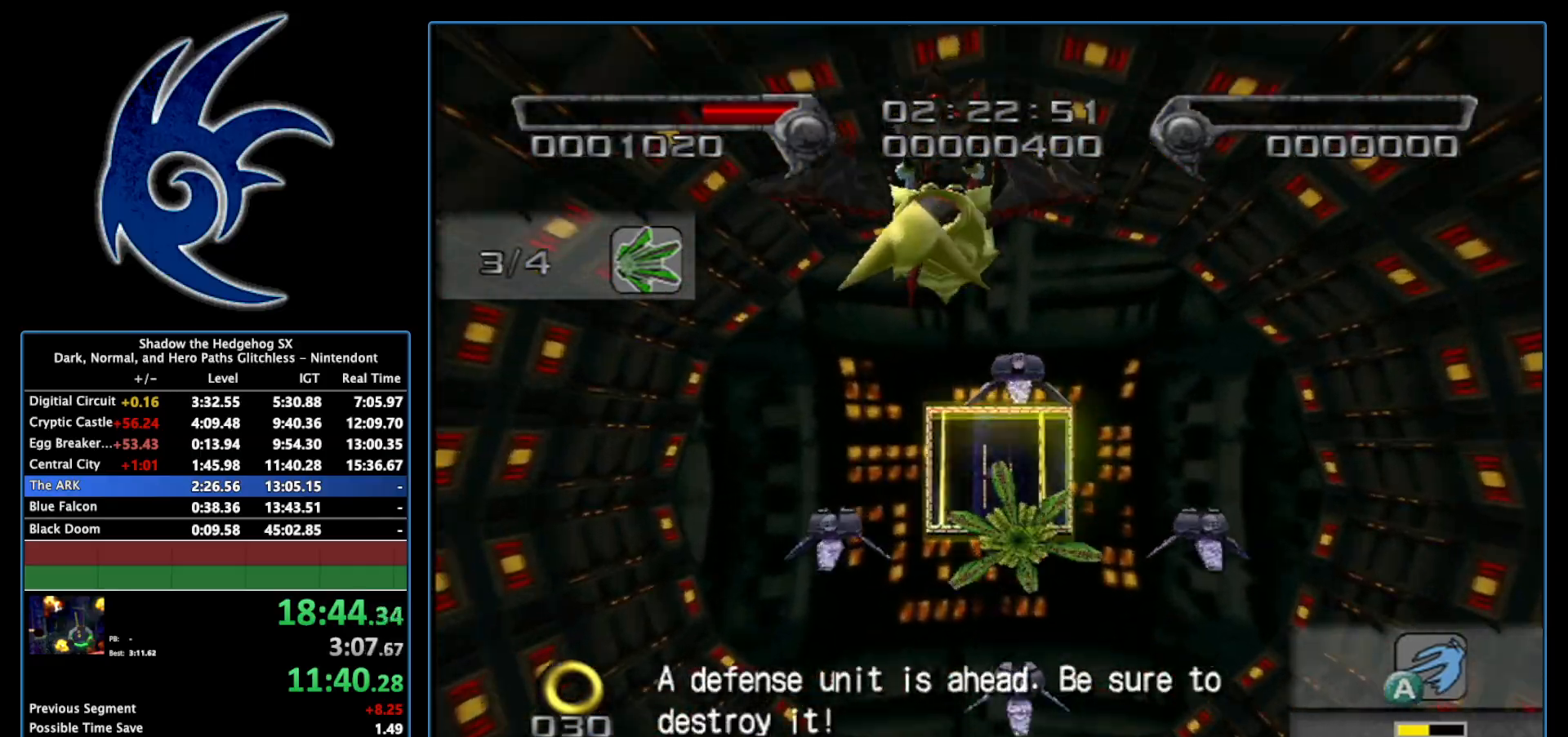
{"buttons": ["A"], "left_stick": "up", "right_stick": "center", "events": []}
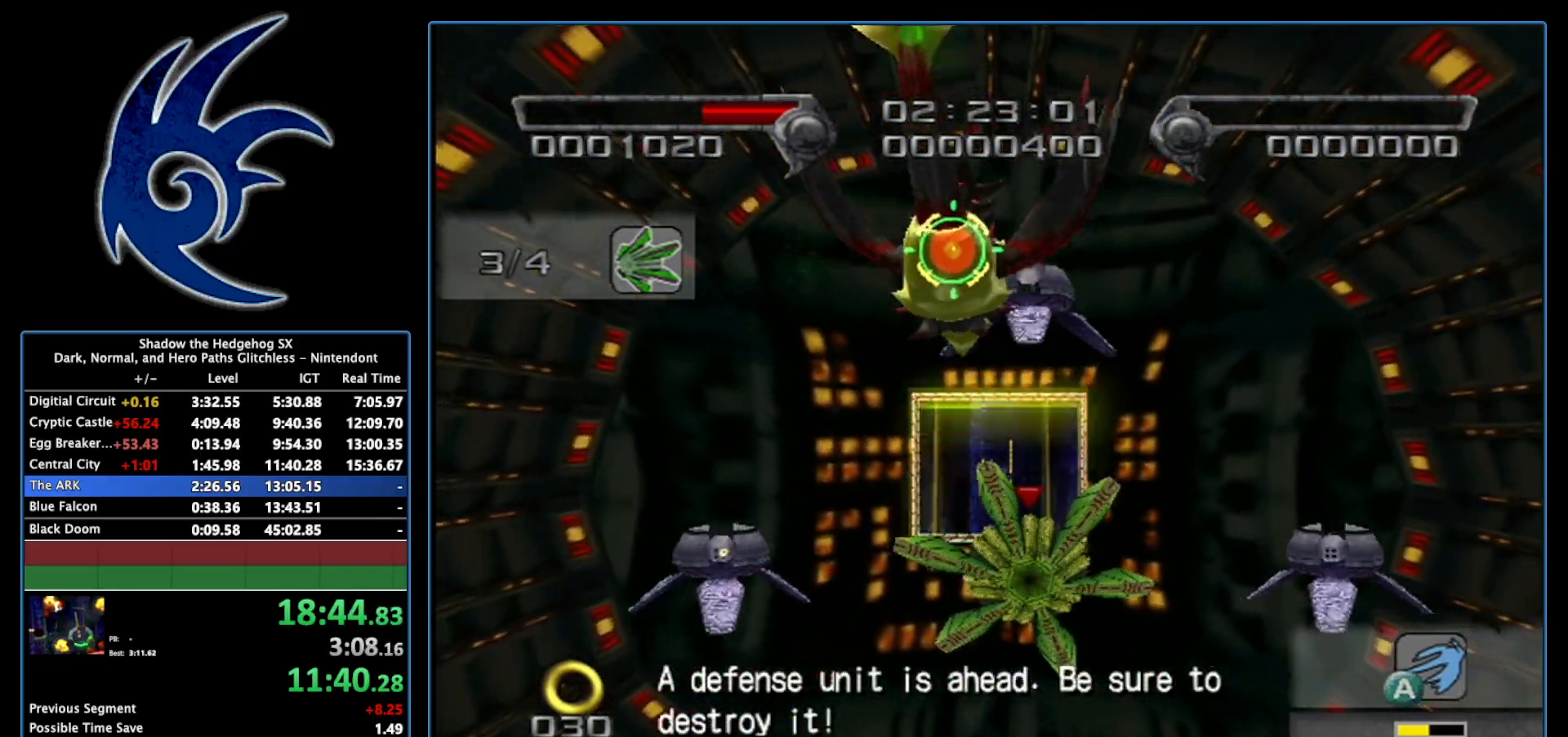
{"buttons": ["A"], "left_stick": "up", "right_stick": "center", "events": [[17, "left_stick", "center"], [233, "left_stick", "up"]]}
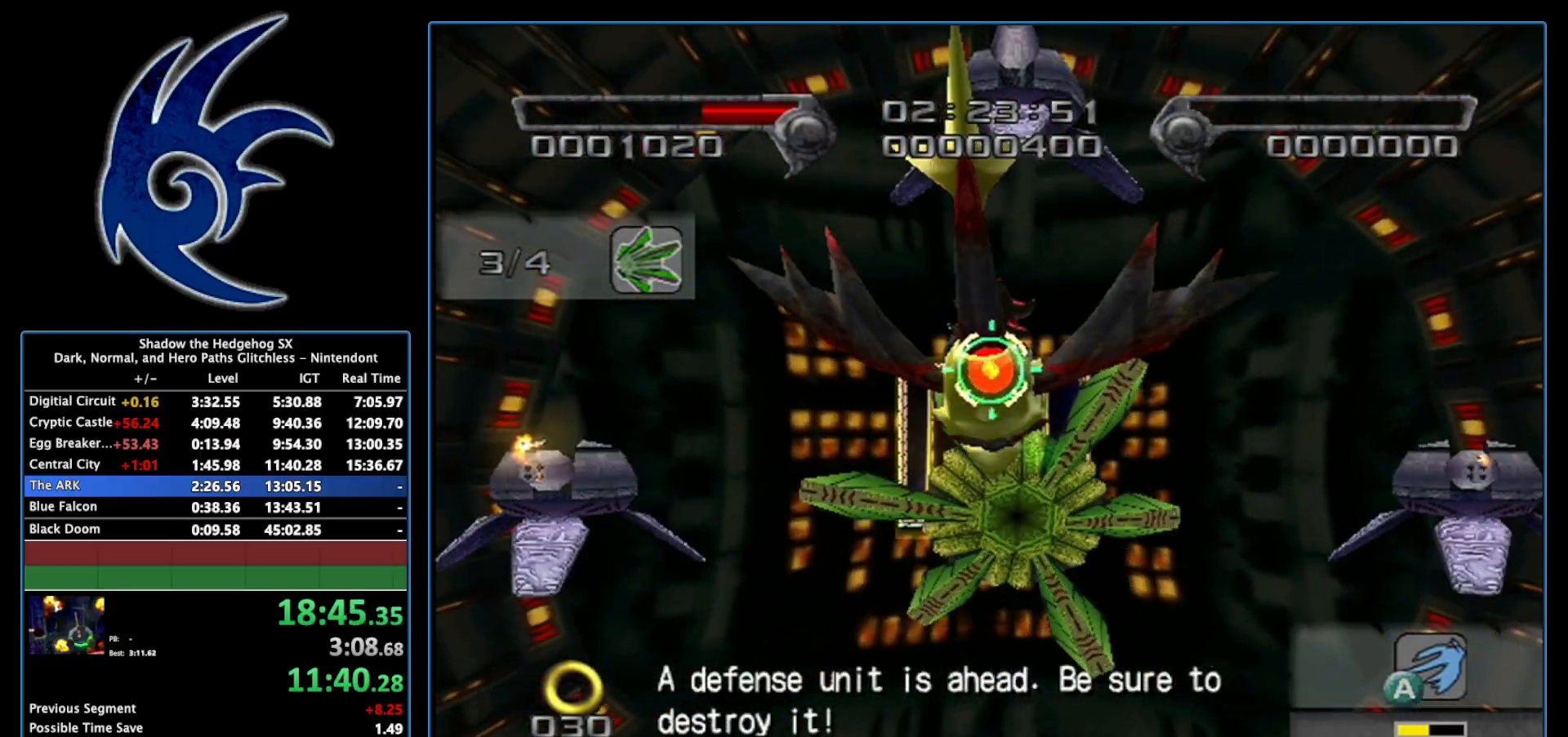
{"buttons": [], "left_stick": "center", "right_stick": "center", "events": [[183, "A", "up"], [267, "X", "down"], [300, "left_stick", "center"], [400, "X", "up"]]}
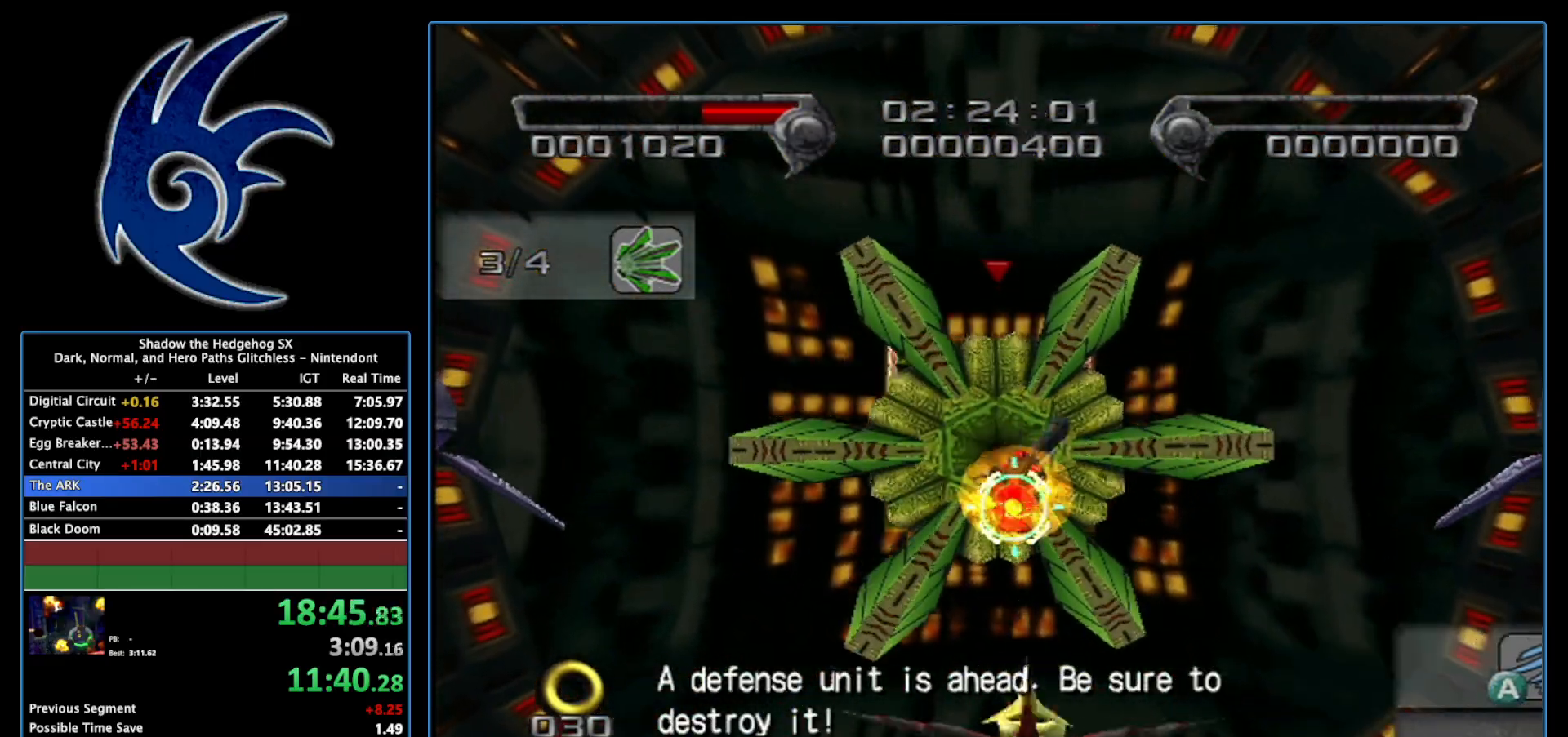
{"buttons": [], "left_stick": "center", "right_stick": "center", "events": [[150, "B", "down"], [233, "B", "up"], [300, "B", "down"], [367, "B", "up"]]}
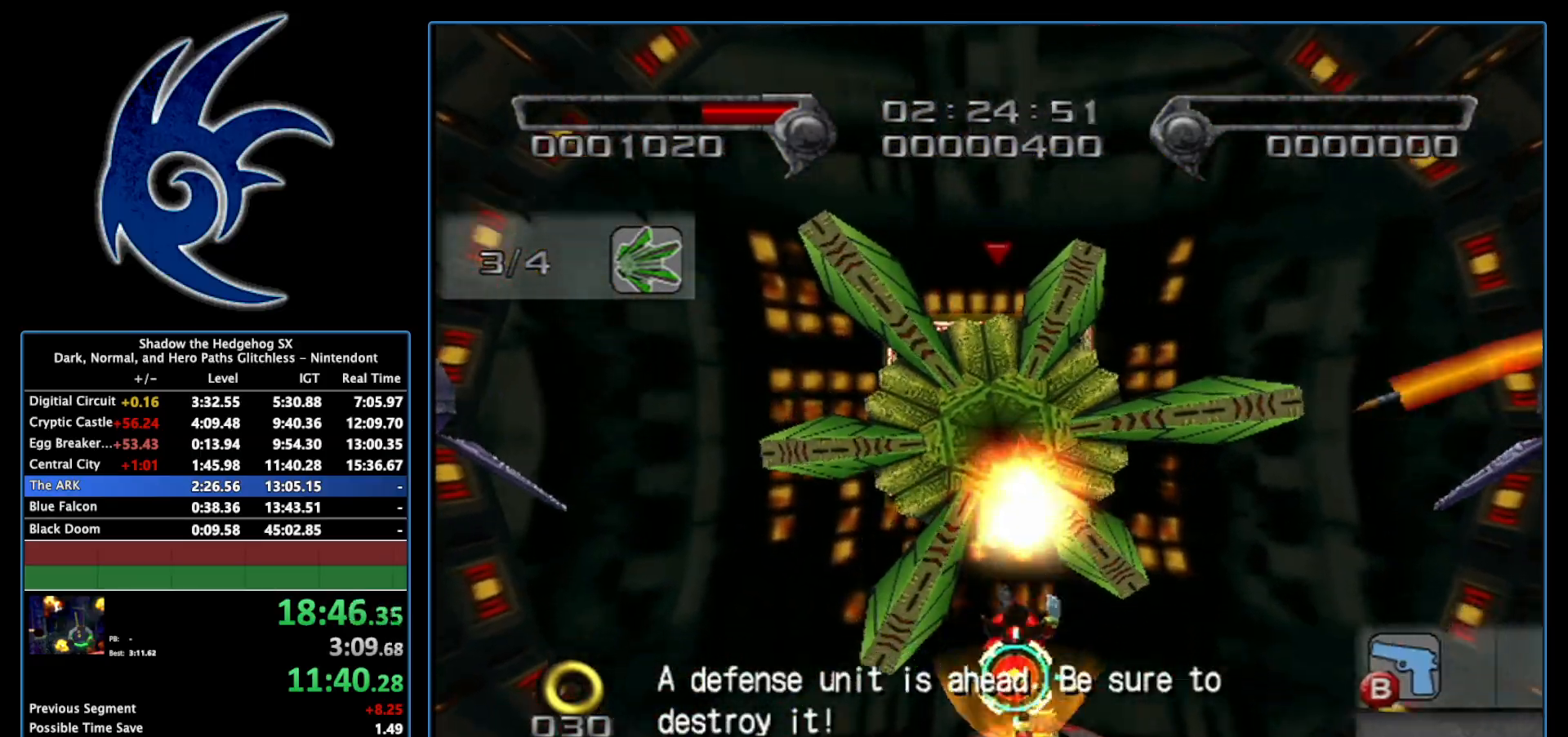
{"buttons": [], "left_stick": "center", "right_stick": "center", "events": []}
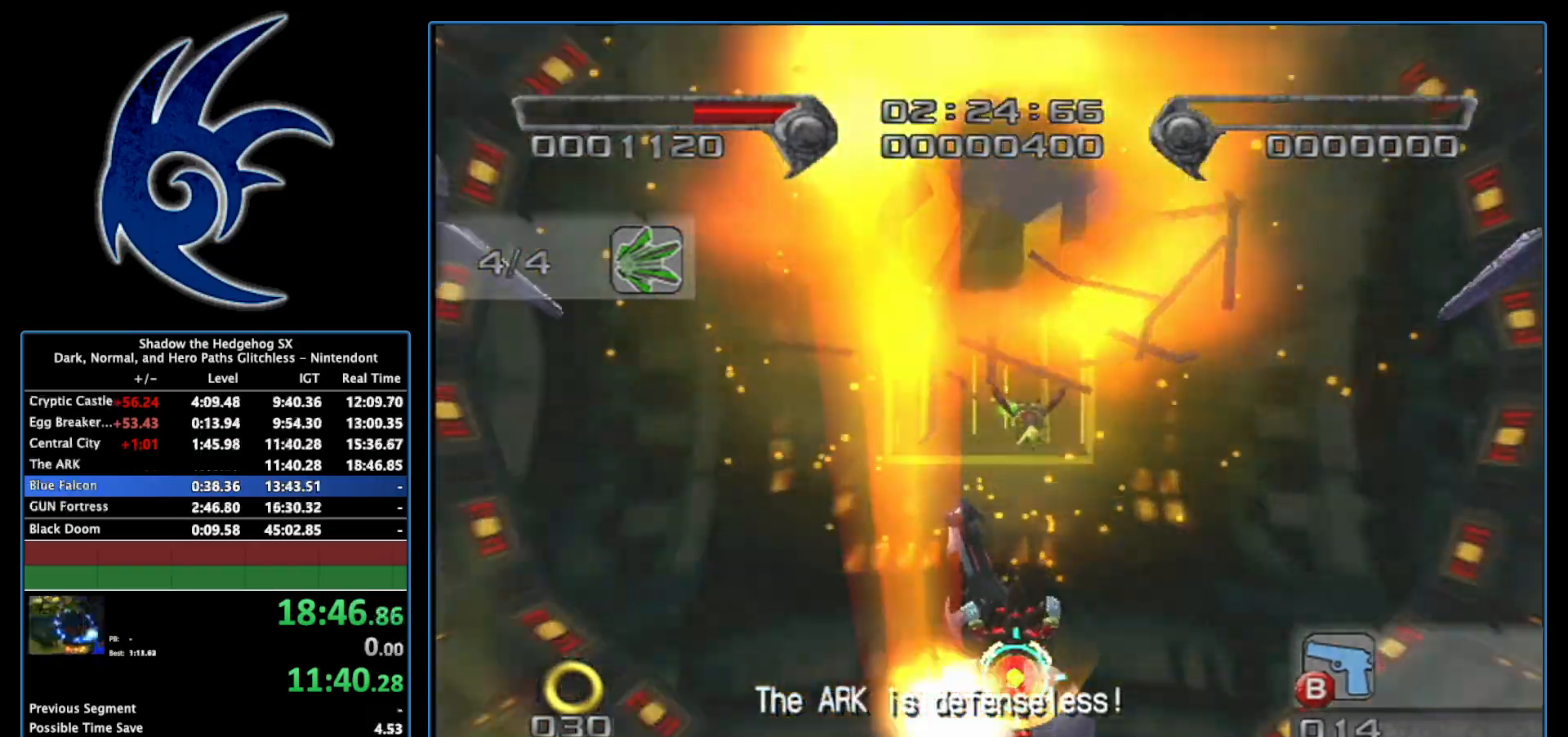
{"buttons": [], "left_stick": "center", "right_stick": "center", "events": [[267, "START", "down"], [483, "START", "up"]]}
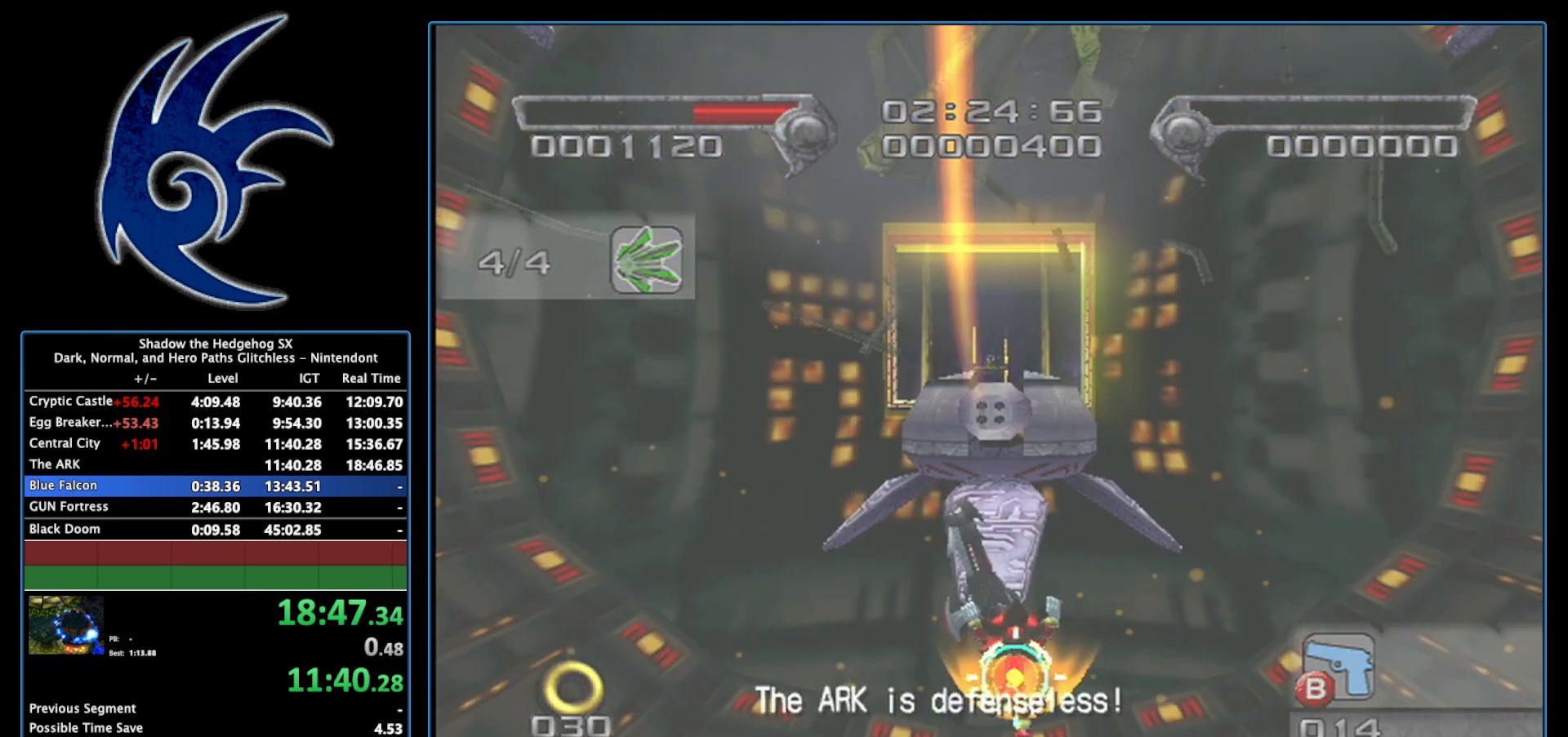
{"buttons": ["START"], "left_stick": "center", "right_stick": "center", "events": [[50, "START", "down"], [233, "START", "up"], [367, "START", "down"]]}
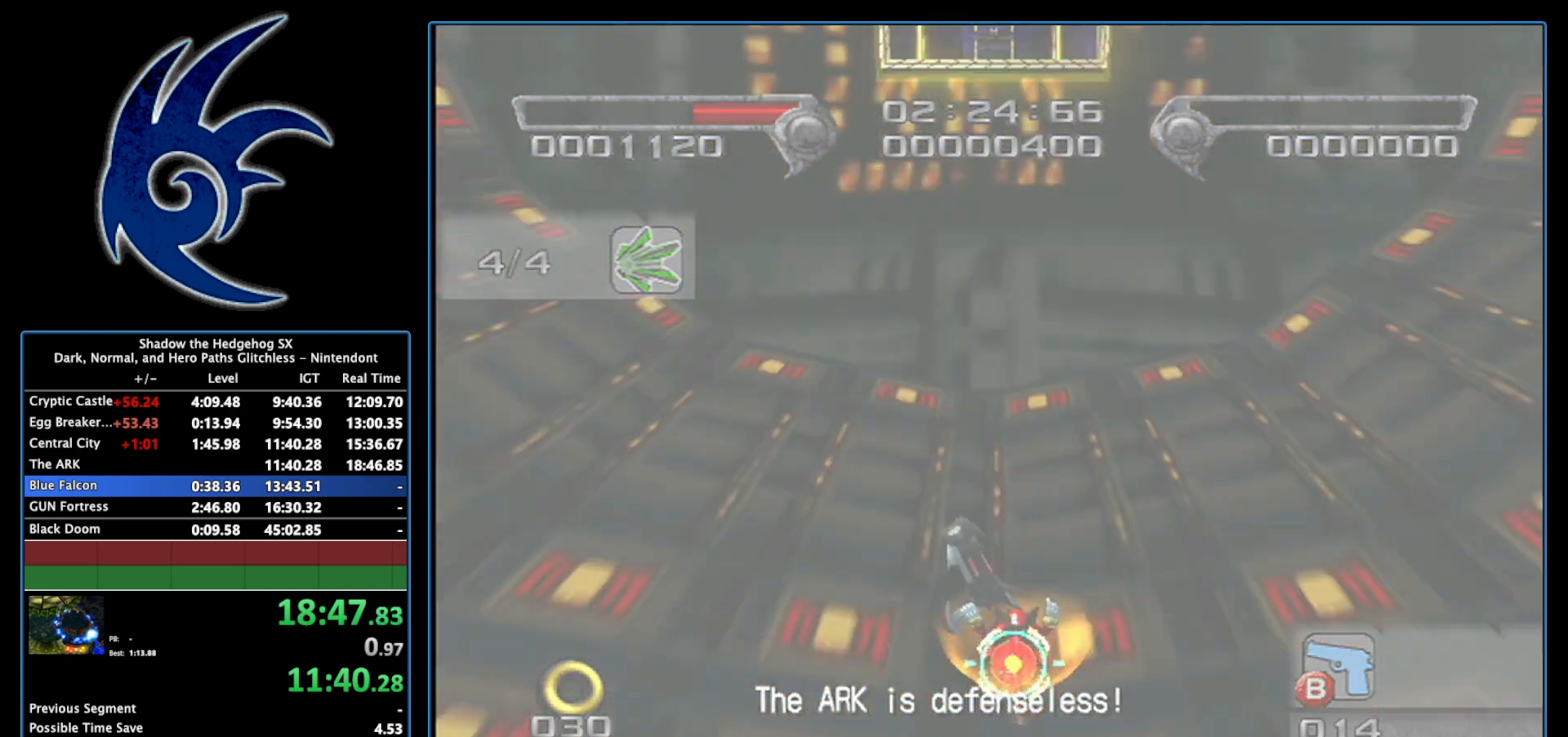
{"buttons": [], "left_stick": "center", "right_stick": "center", "events": [[50, "START", "up"], [300, "START", "down"], [433, "START", "up"]]}
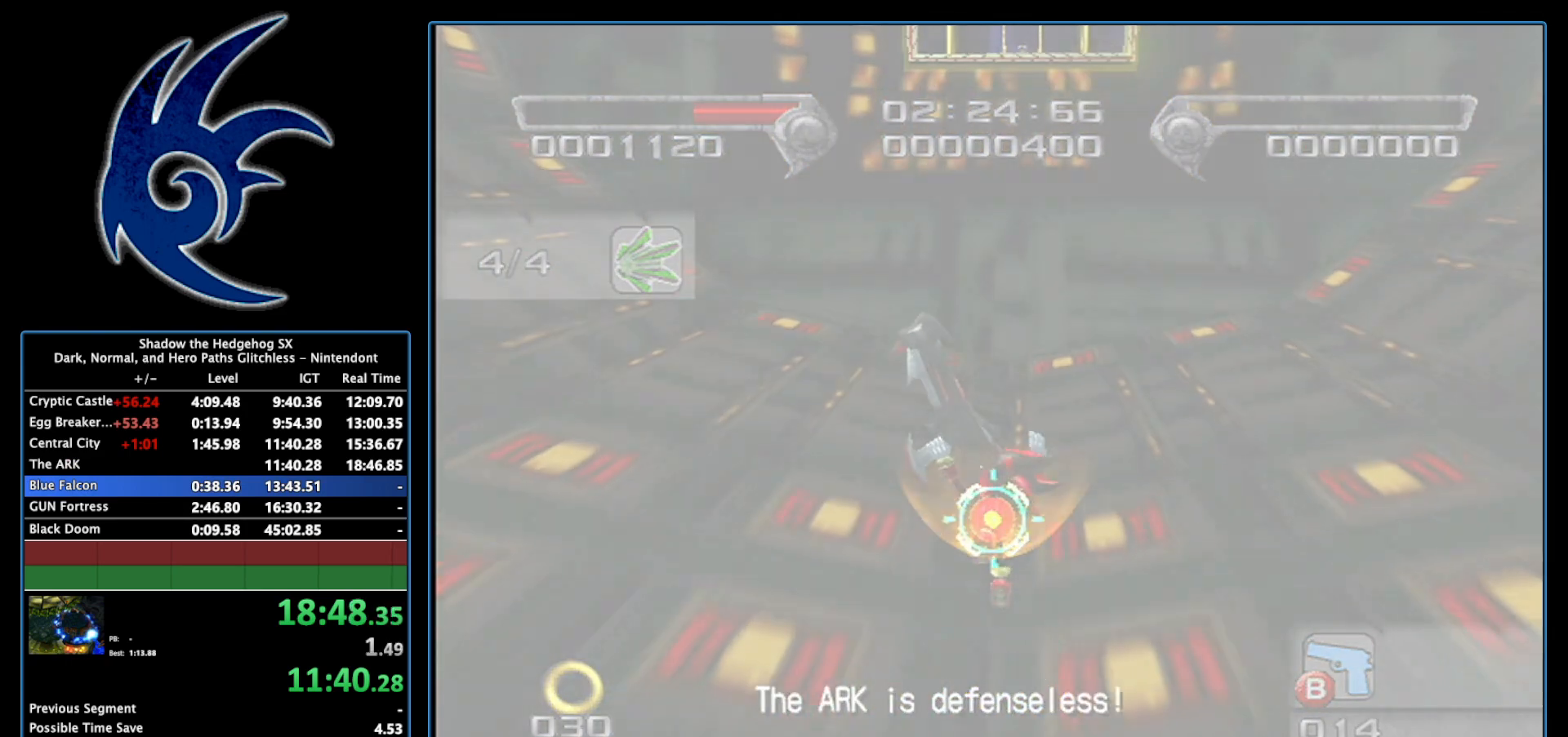
{"buttons": [], "left_stick": "center", "right_stick": "center", "events": [[83, "START", "down"], [183, "START", "up"], [367, "START", "down"], [433, "START", "up"]]}
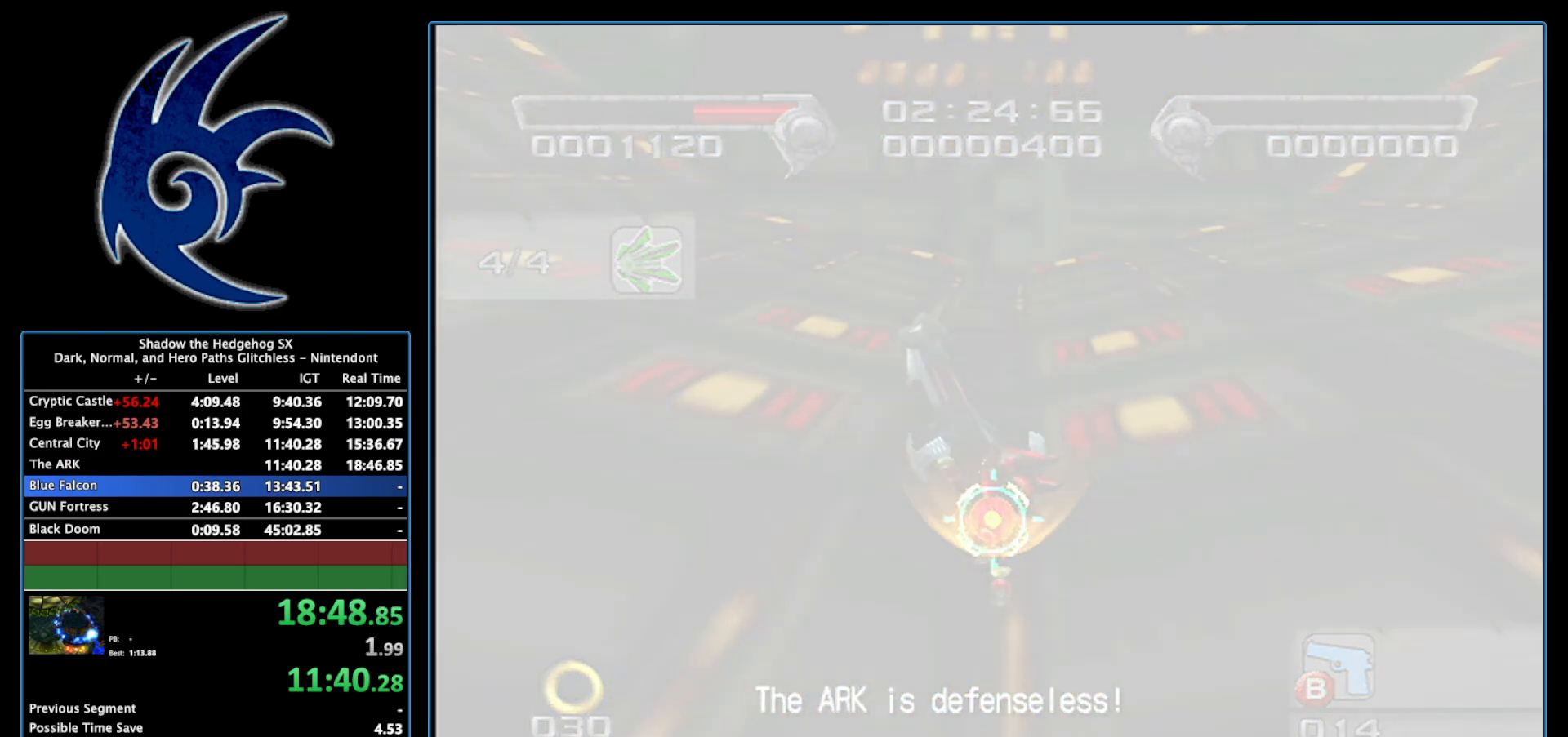
{"buttons": ["START"], "left_stick": "center", "right_stick": "center", "events": [[50, "START", "down"], [150, "START", "up"], [233, "START", "down"], [300, "START", "up"], [400, "START", "down"]]}
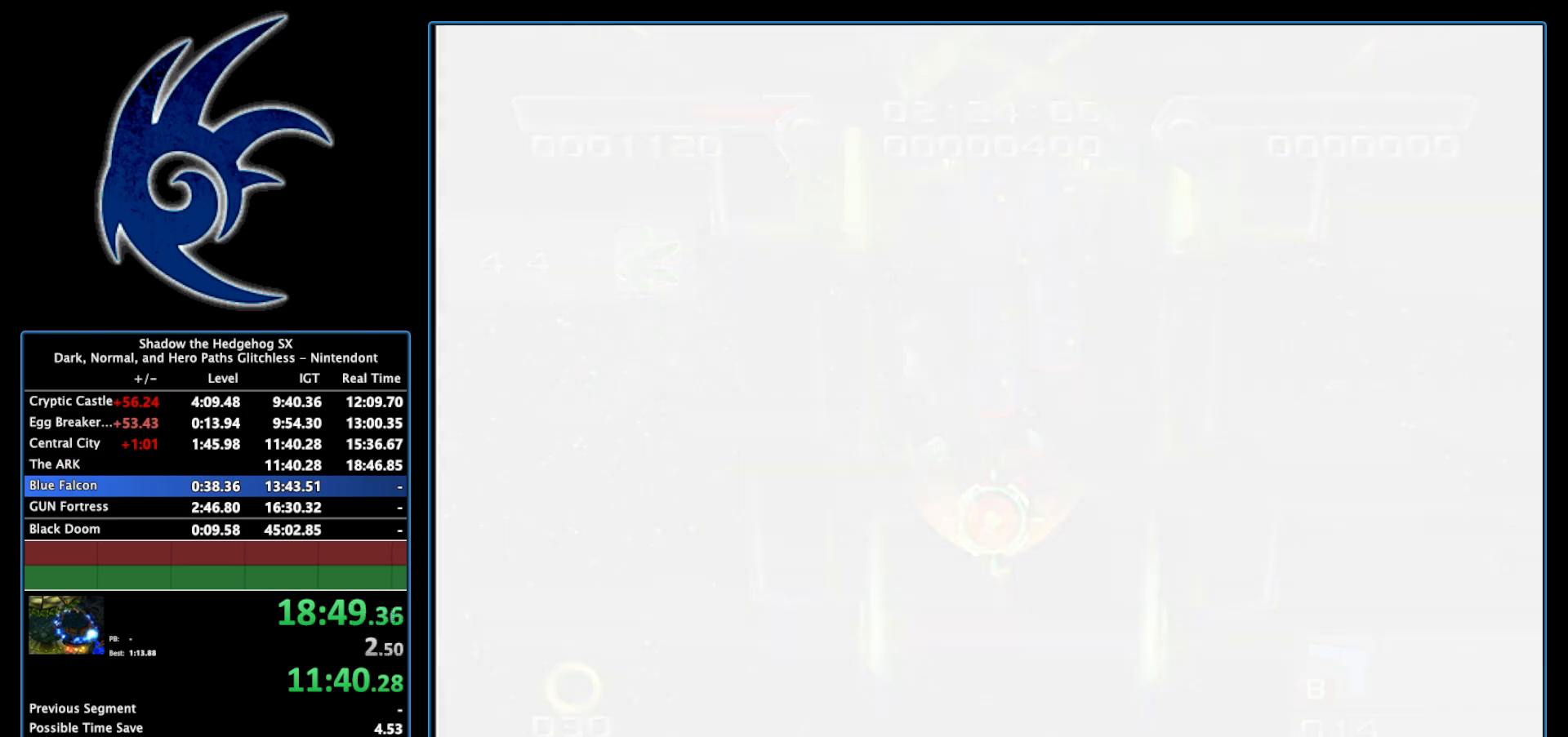
{"buttons": [], "left_stick": "center", "right_stick": "center", "events": [[17, "START", "up"], [83, "START", "down"], [217, "START", "up"]]}